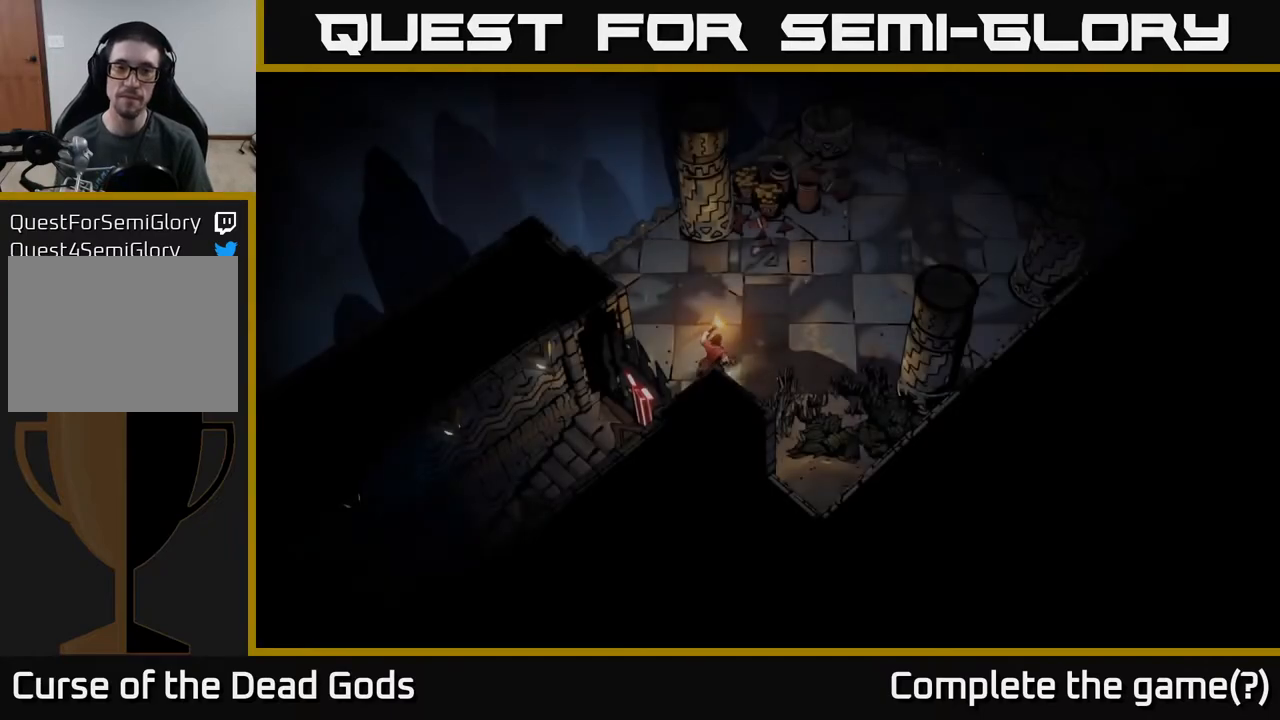
Gameplay with a controller (Xbox layout); each line is a JSON object with the inputs held at the frame after it. "events" lists button and stick changes between this image and that frame as [ms after this image, input, new state], when the widget could be followed in between.
{"buttons": [], "left_stick": "up-right", "right_stick": "center", "events": [[500, "left_stick", "up-right"]]}
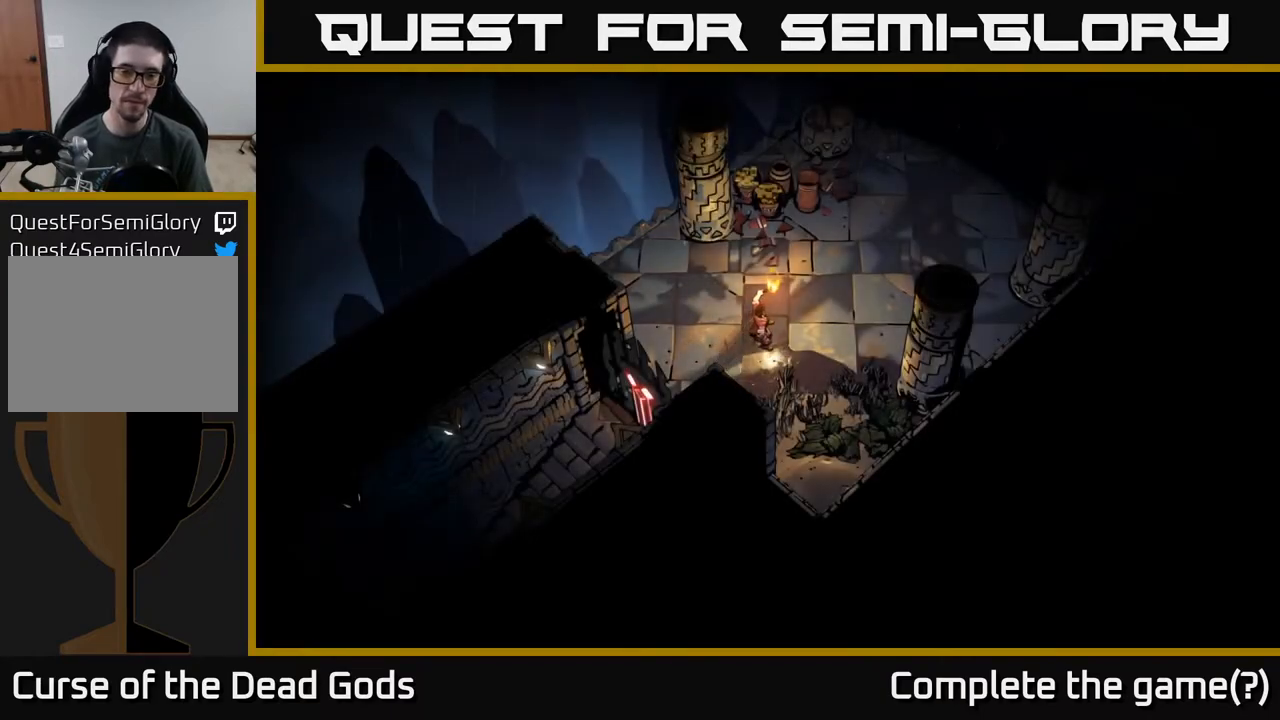
{"buttons": [], "left_stick": "up-right", "right_stick": "center", "events": []}
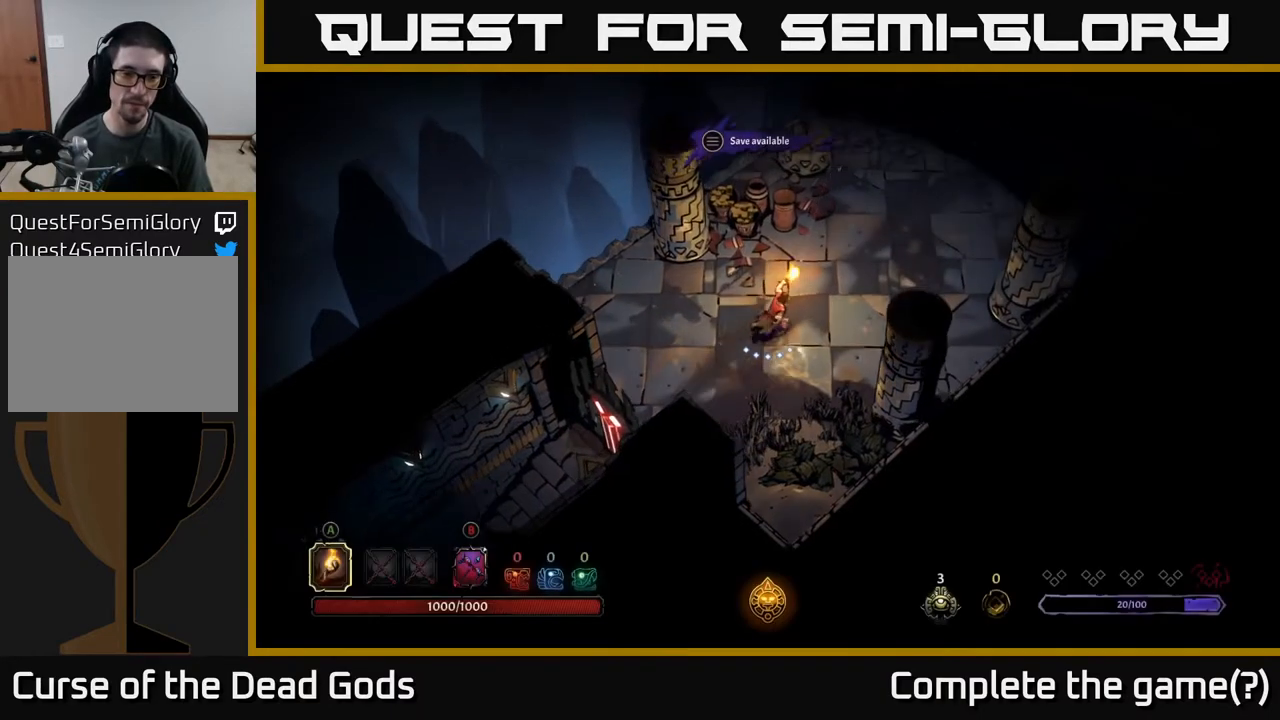
{"buttons": [], "left_stick": "up-right", "right_stick": "center", "events": []}
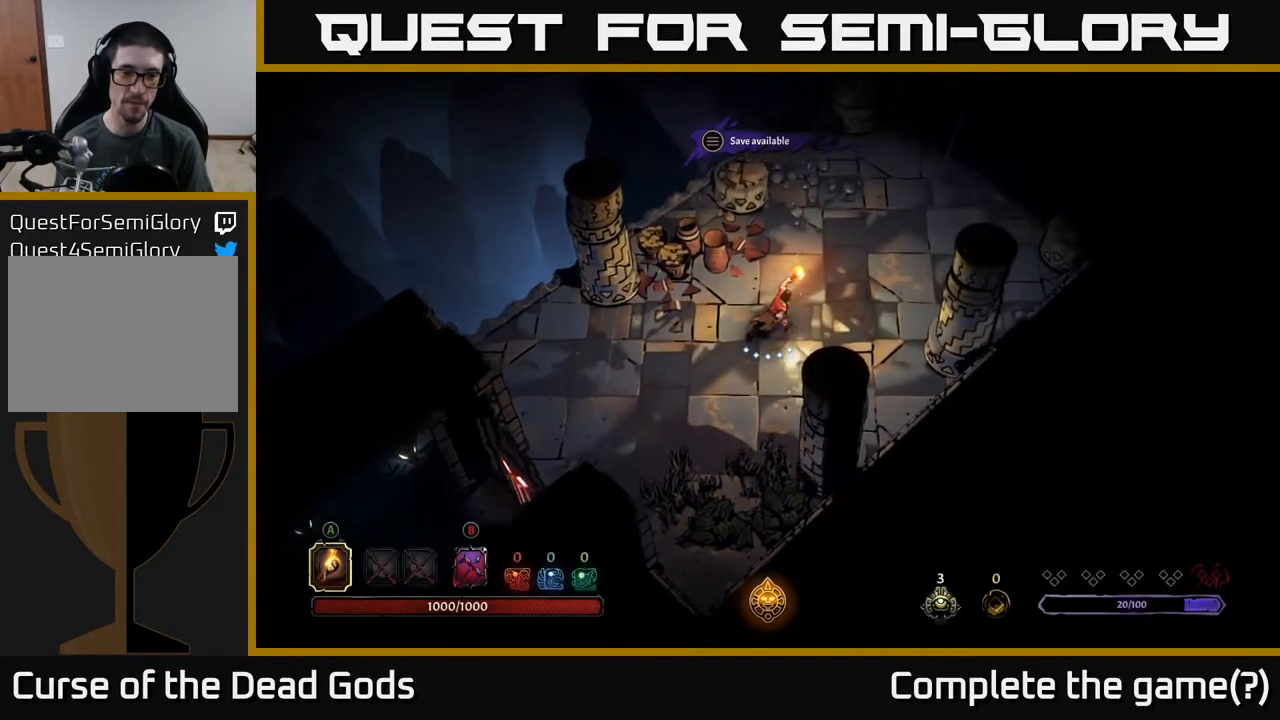
{"buttons": [], "left_stick": "up-right", "right_stick": "center", "events": []}
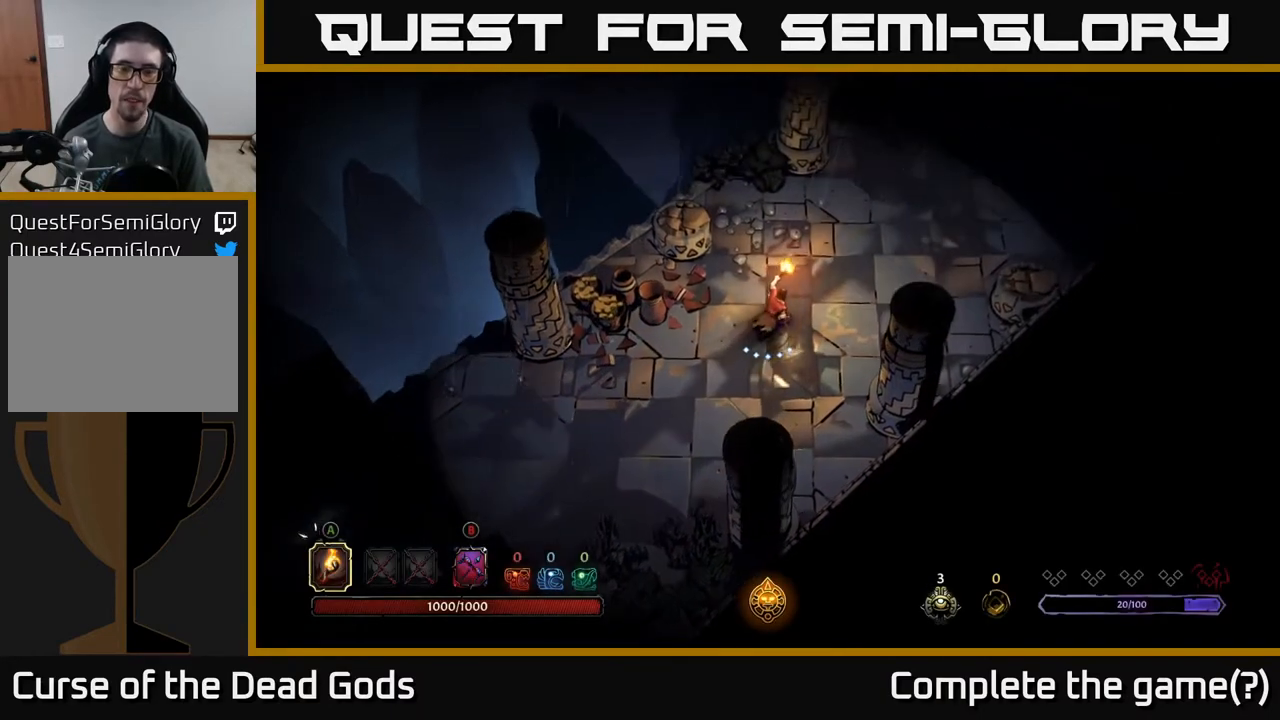
{"buttons": [], "left_stick": "up-right", "right_stick": "center", "events": []}
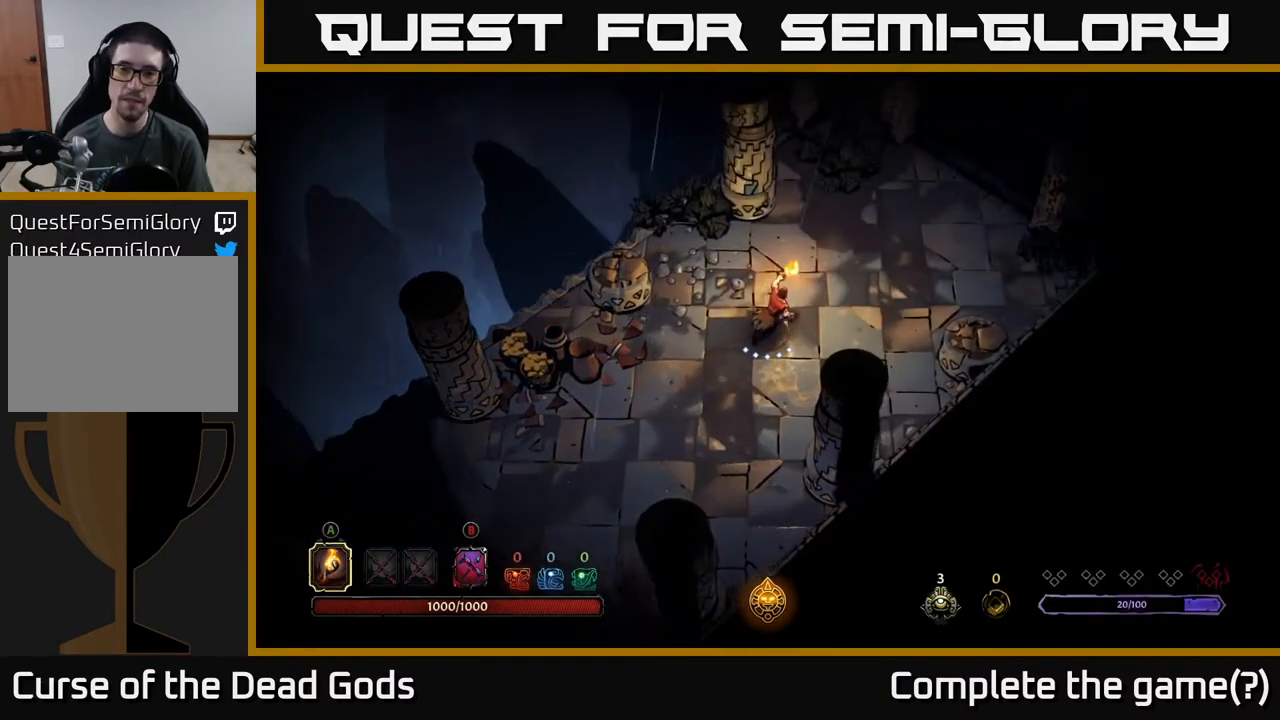
{"buttons": [], "left_stick": "up-right", "right_stick": "center", "events": []}
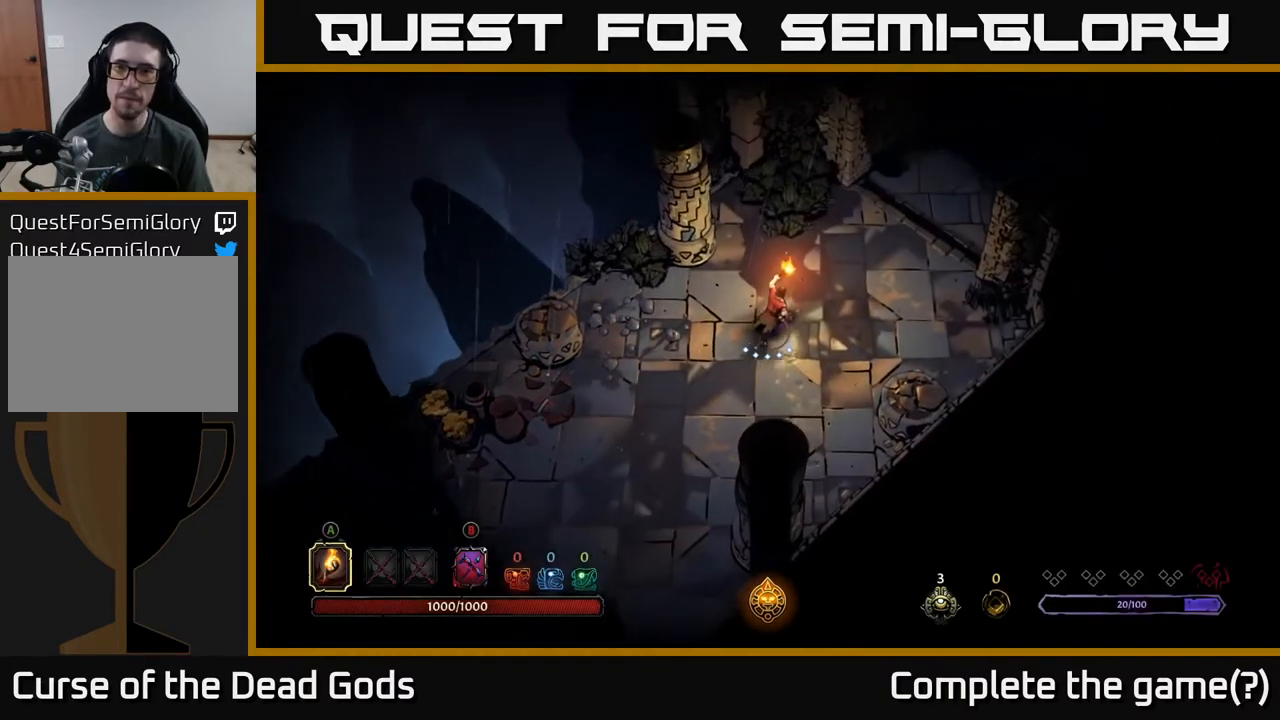
{"buttons": [], "left_stick": "up-right", "right_stick": "center", "events": []}
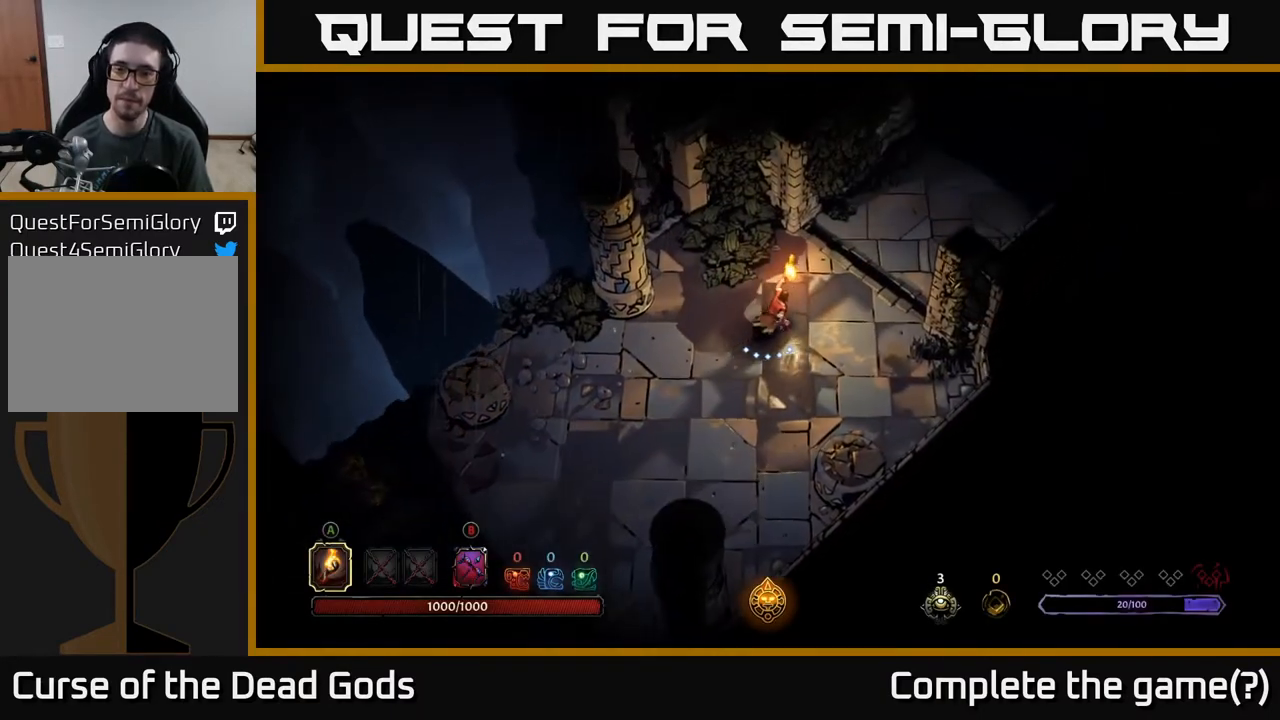
{"buttons": [], "left_stick": "up-right", "right_stick": "center", "events": [[167, "R2", "down"], [350, "R2", "up"]]}
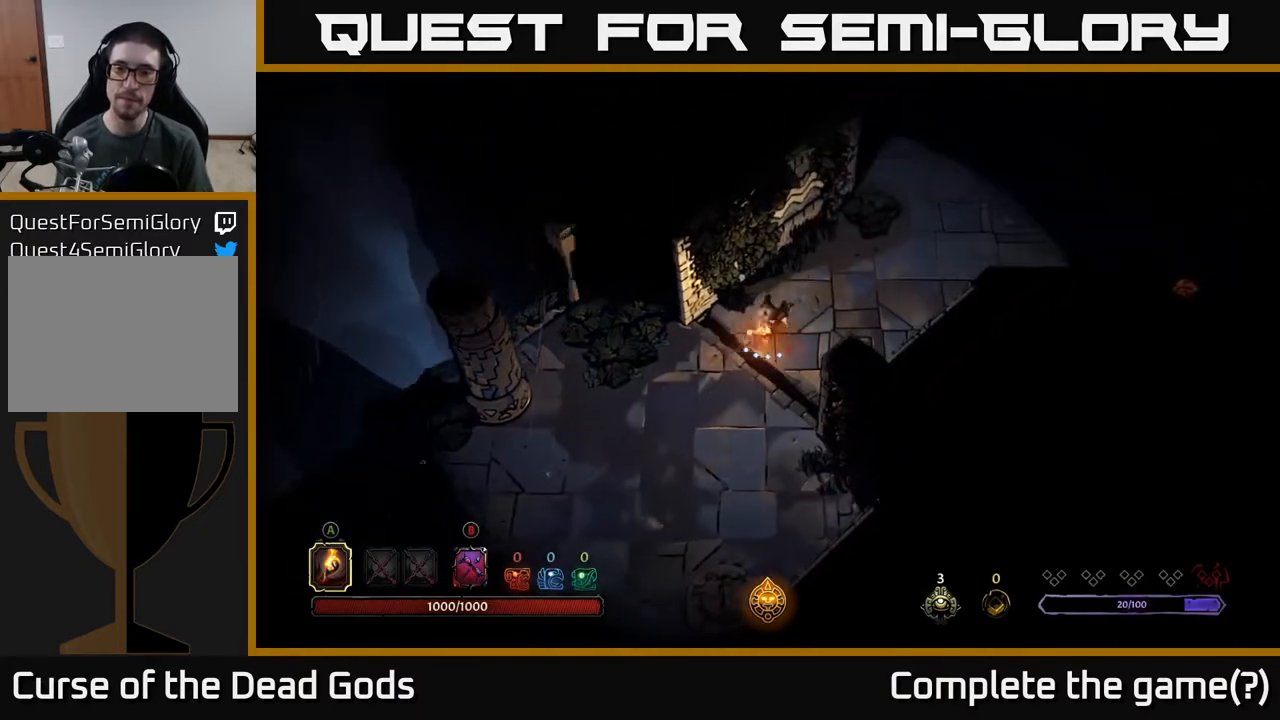
{"buttons": [], "left_stick": "up-right", "right_stick": "center", "events": []}
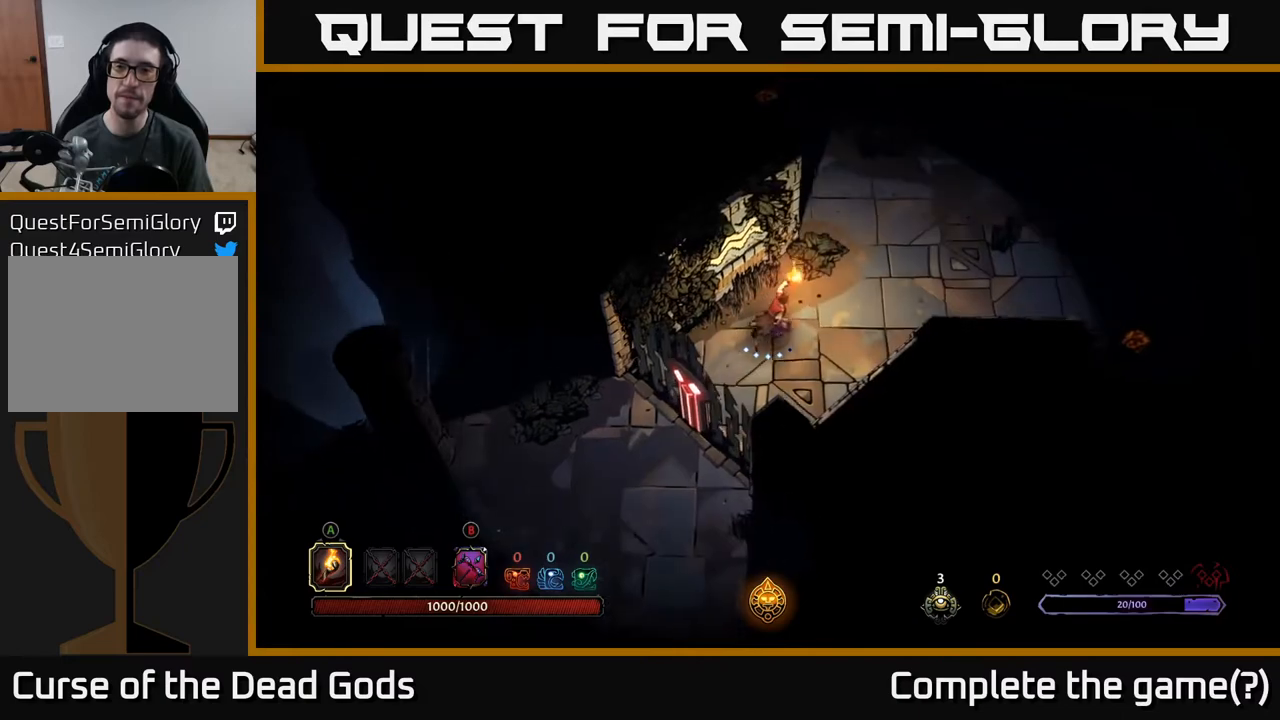
{"buttons": [], "left_stick": "up-right", "right_stick": "center", "events": []}
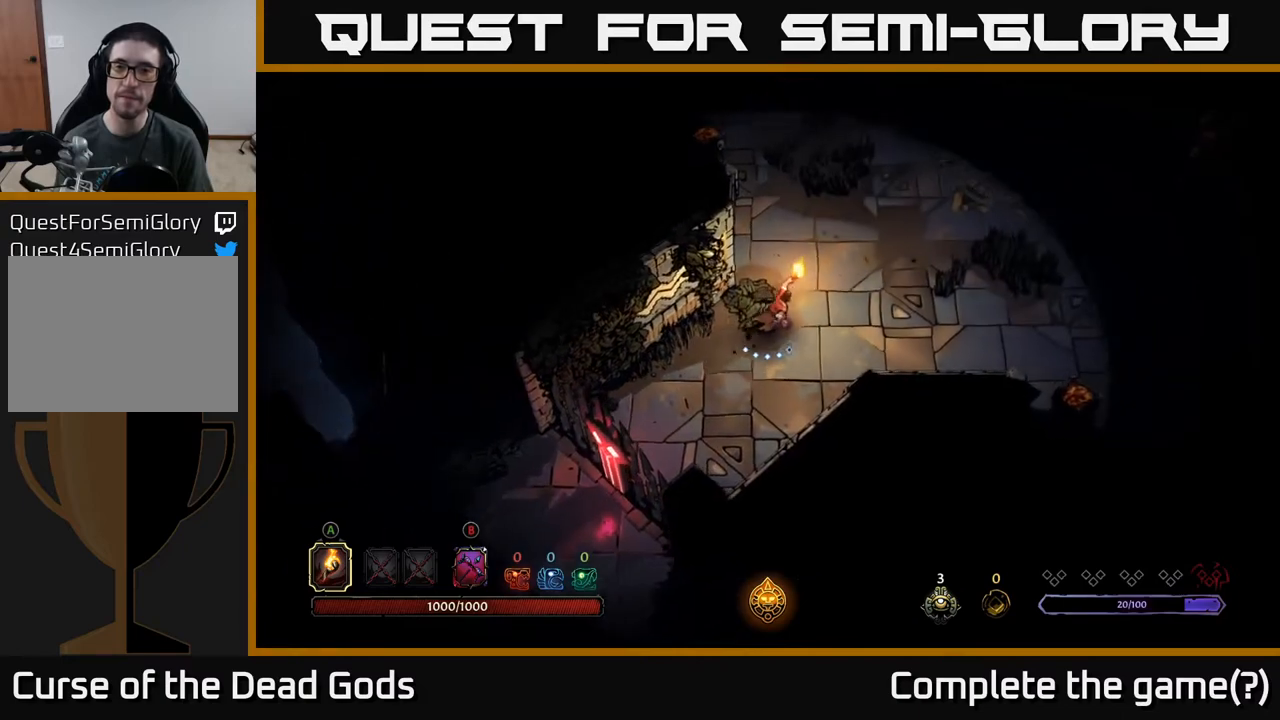
{"buttons": [], "left_stick": "up-right", "right_stick": "center", "events": []}
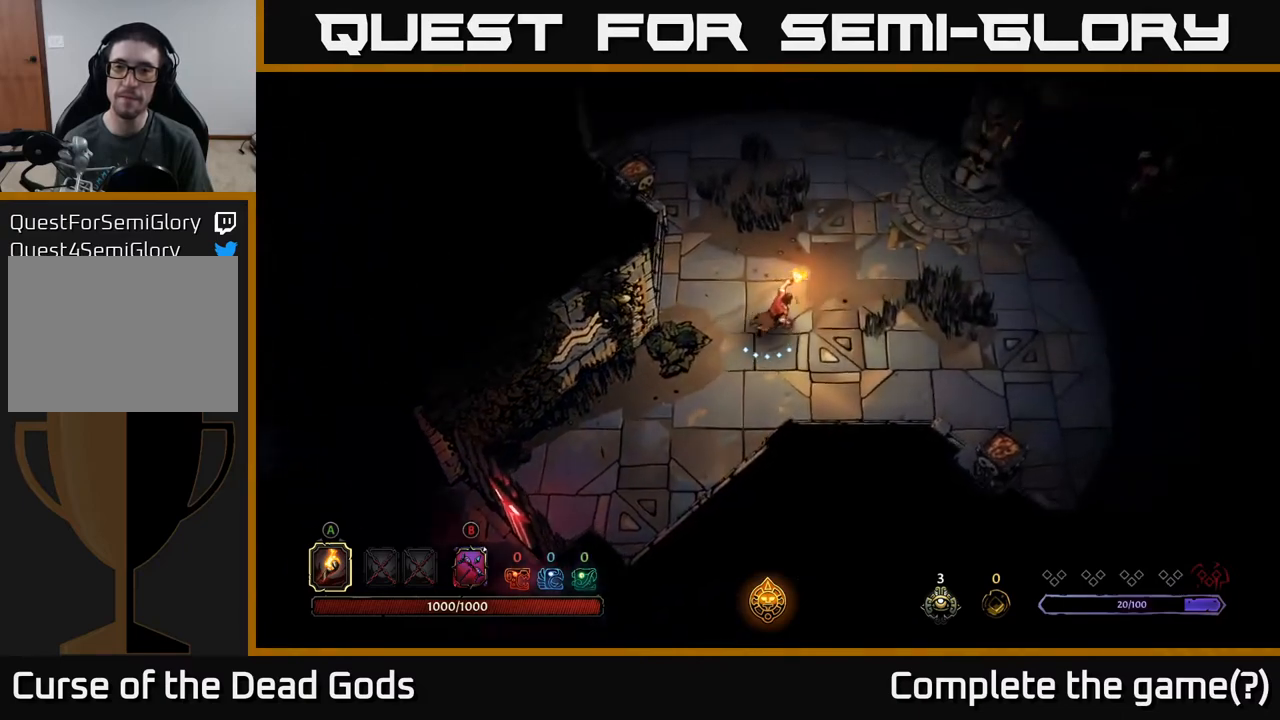
{"buttons": [], "left_stick": "up-right", "right_stick": "center", "events": [[400, "B", "down"], [450, "B", "up"]]}
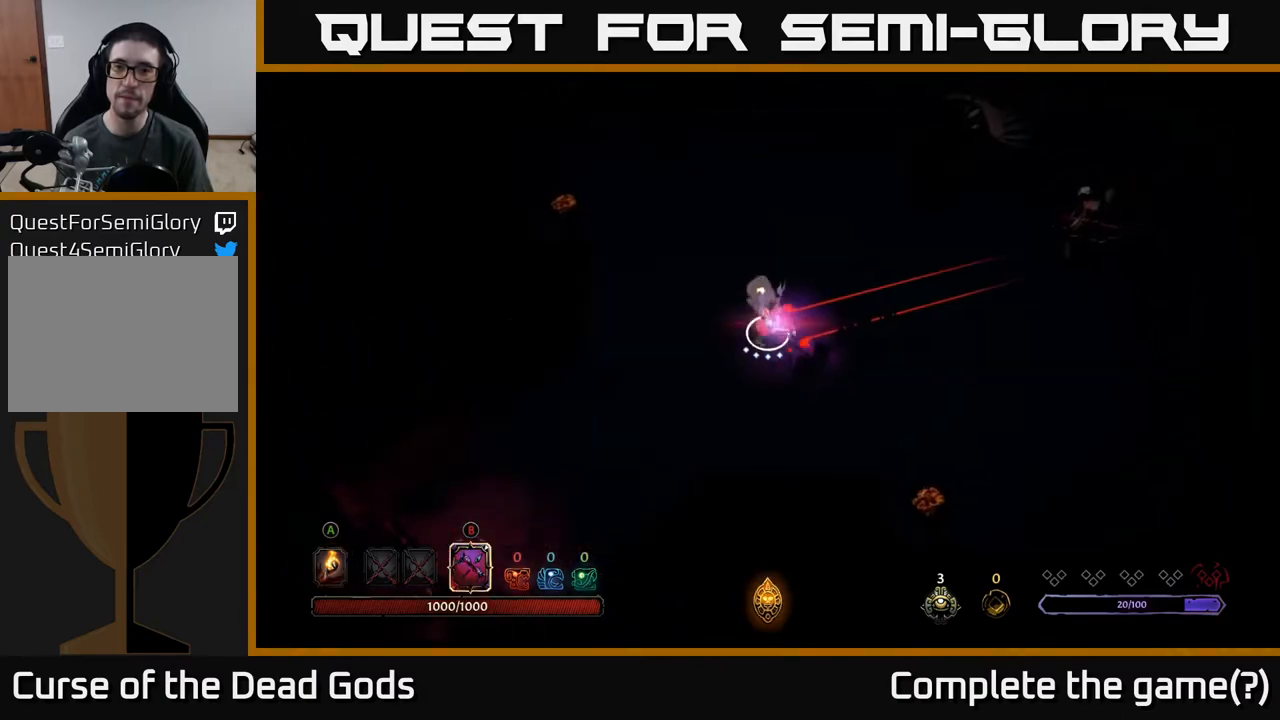
{"buttons": ["B"], "left_stick": "up-right", "right_stick": "center", "events": [[17, "B", "down"]]}
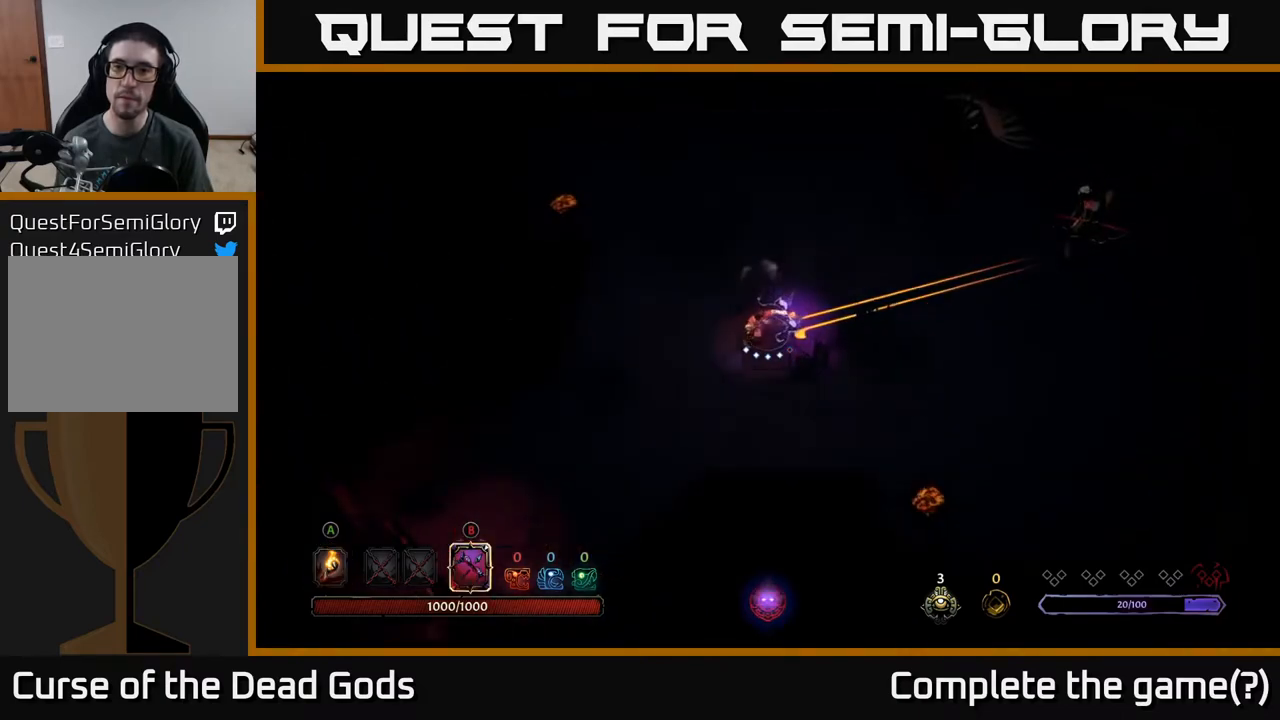
{"buttons": ["B"], "left_stick": "up-right", "right_stick": "center", "events": [[133, "B", "up"], [417, "B", "down"]]}
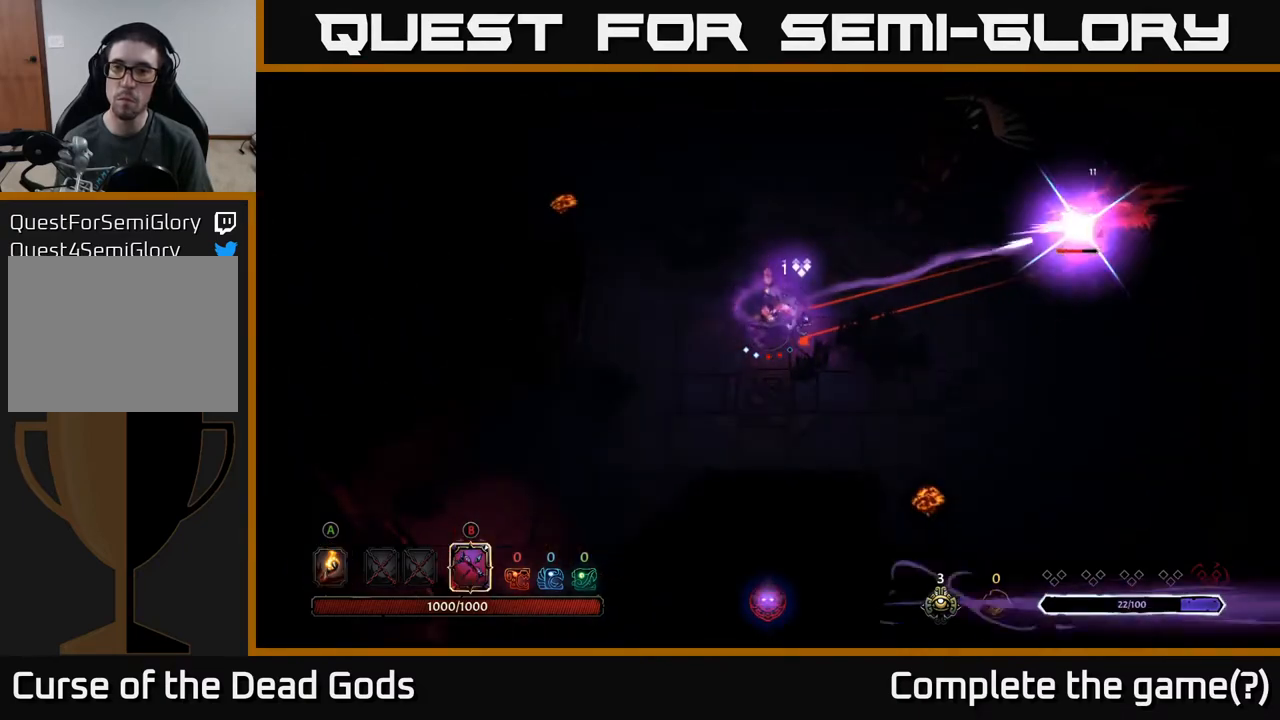
{"buttons": ["B"], "left_stick": "up-right", "right_stick": "center", "events": []}
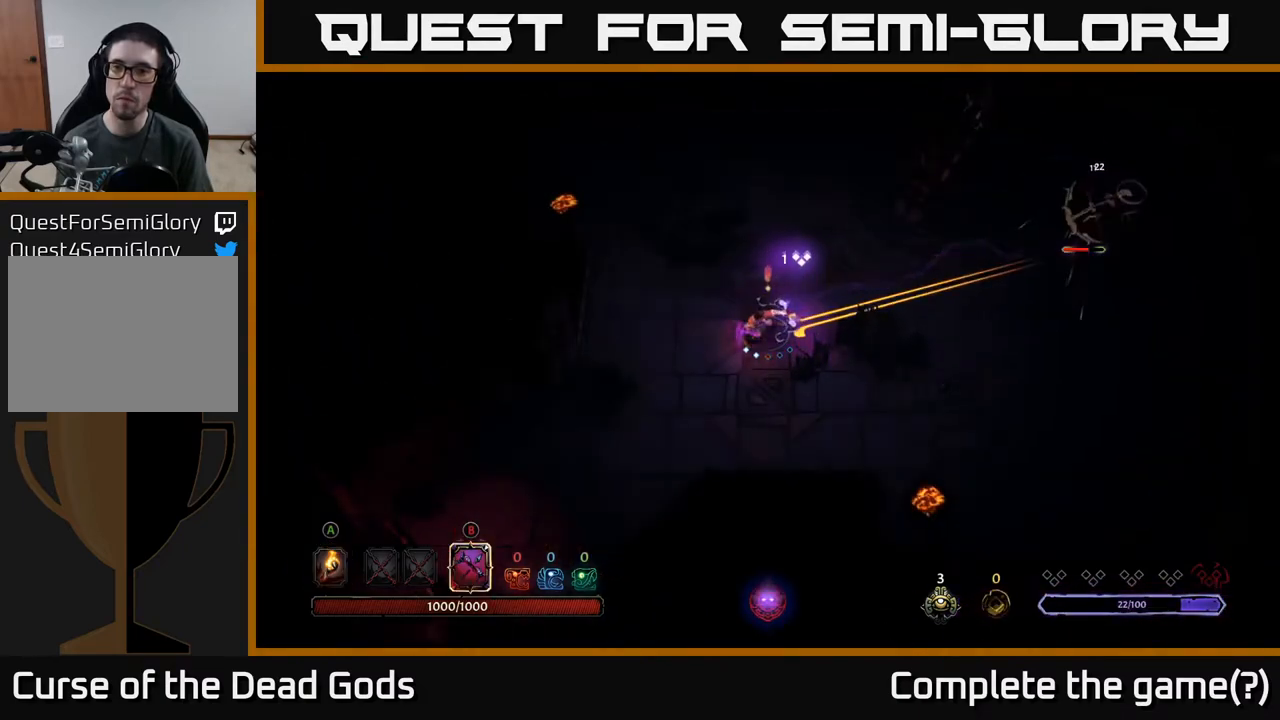
{"buttons": [], "left_stick": "up-right", "right_stick": "center", "events": [[167, "B", "up"]]}
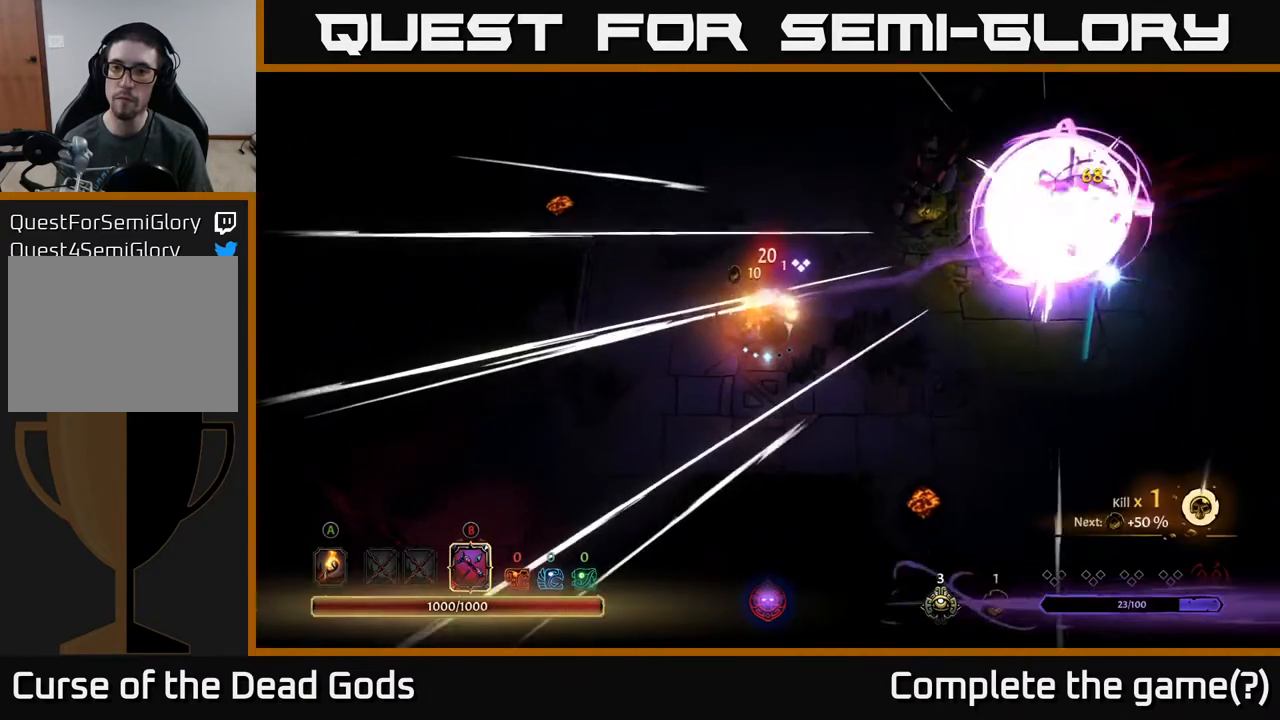
{"buttons": [], "left_stick": "right", "right_stick": "center", "events": [[417, "left_stick", "right"]]}
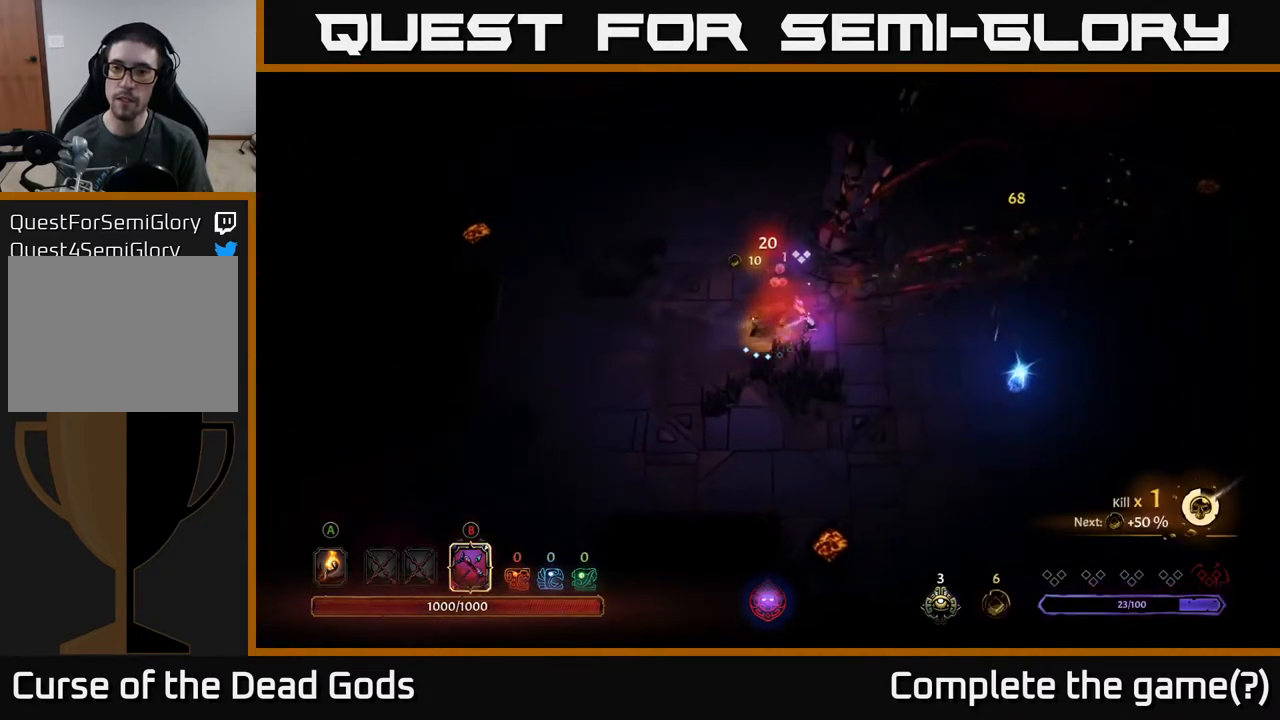
{"buttons": [], "left_stick": "right", "right_stick": "center", "events": []}
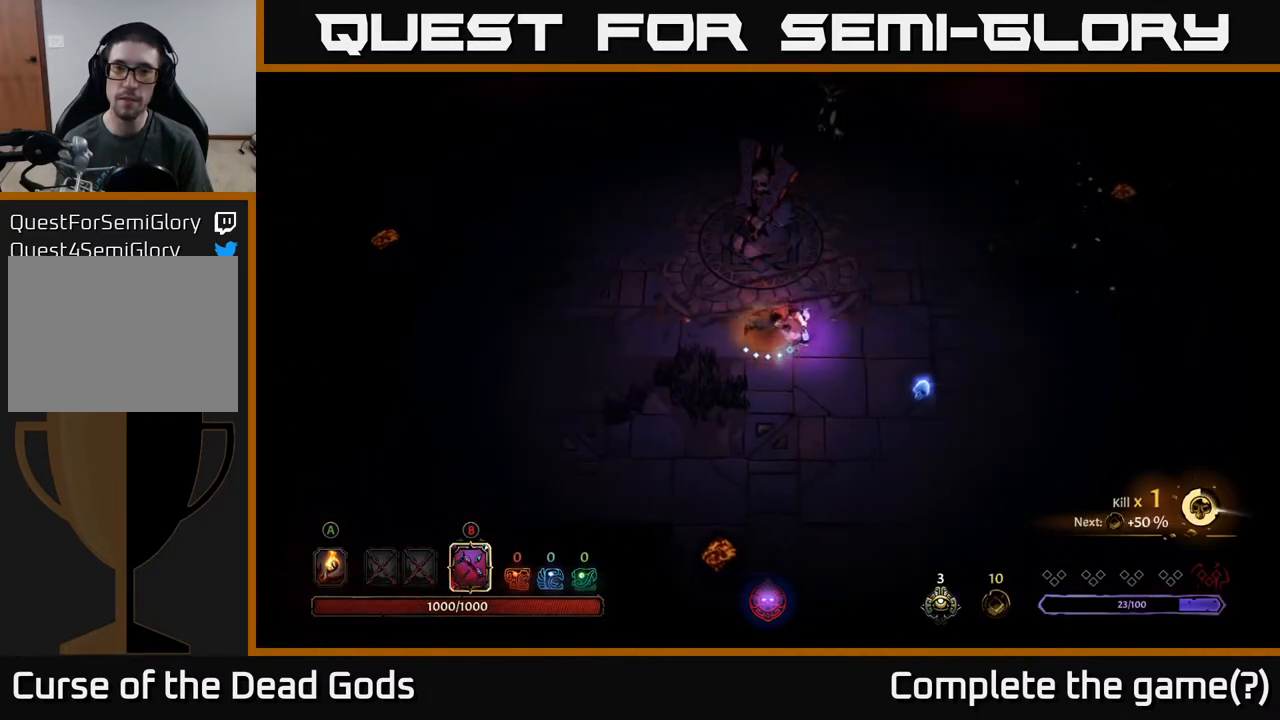
{"buttons": ["B"], "left_stick": "up-right", "right_stick": "center", "events": [[200, "B", "down"], [300, "left_stick", "up-right"]]}
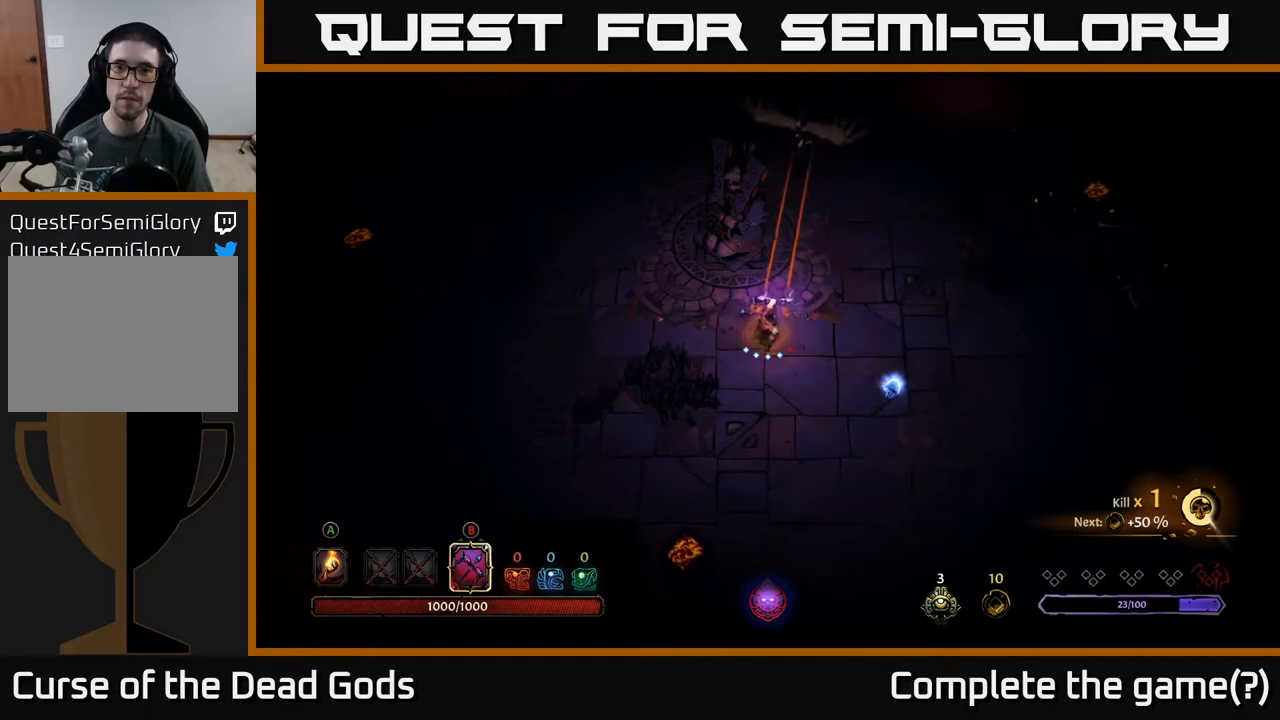
{"buttons": [], "left_stick": "up-right", "right_stick": "center", "events": [[383, "B", "up"]]}
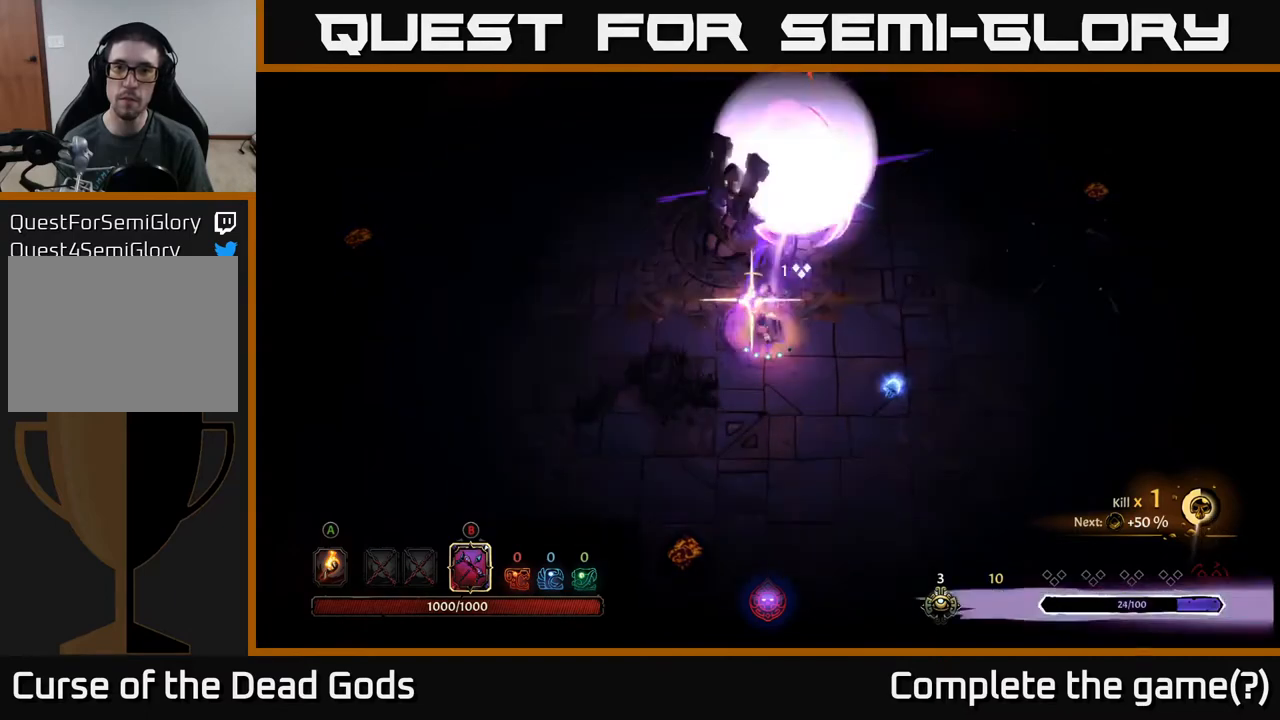
{"buttons": [], "left_stick": "right", "right_stick": "center", "events": [[17, "left_stick", "right"]]}
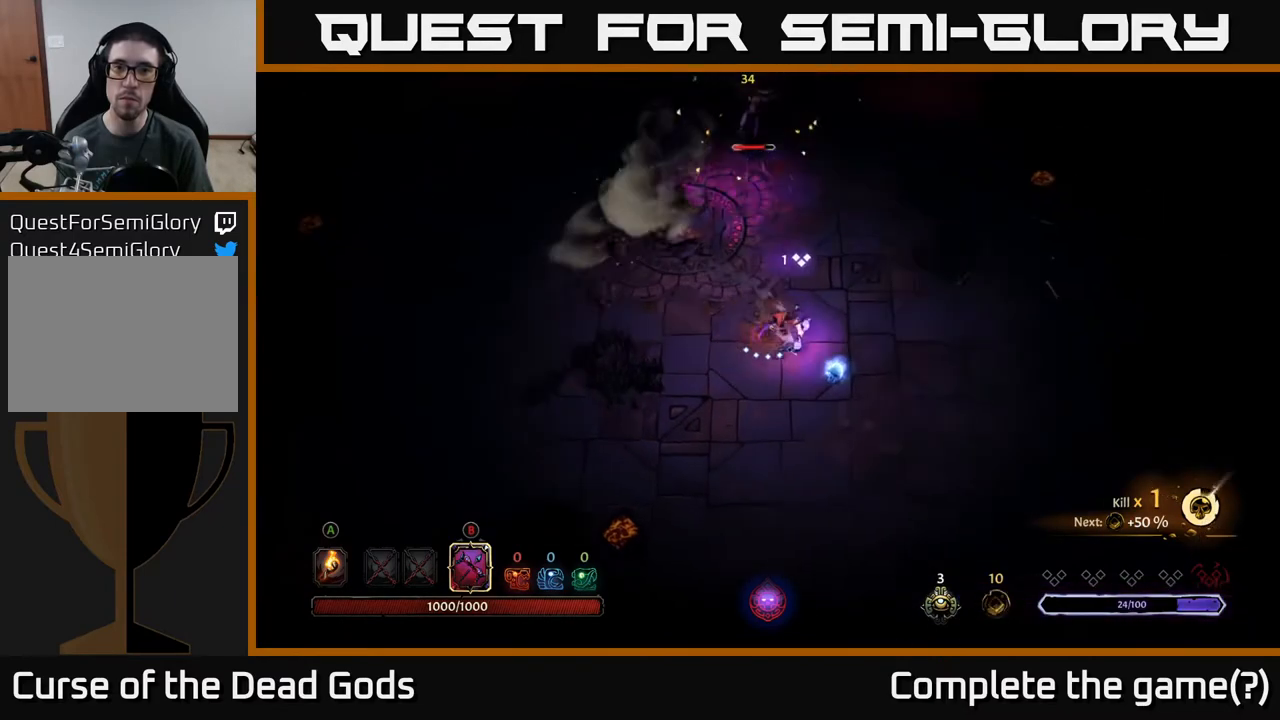
{"buttons": ["B"], "left_stick": "up", "right_stick": "center", "events": [[267, "B", "down"], [333, "left_stick", "up"]]}
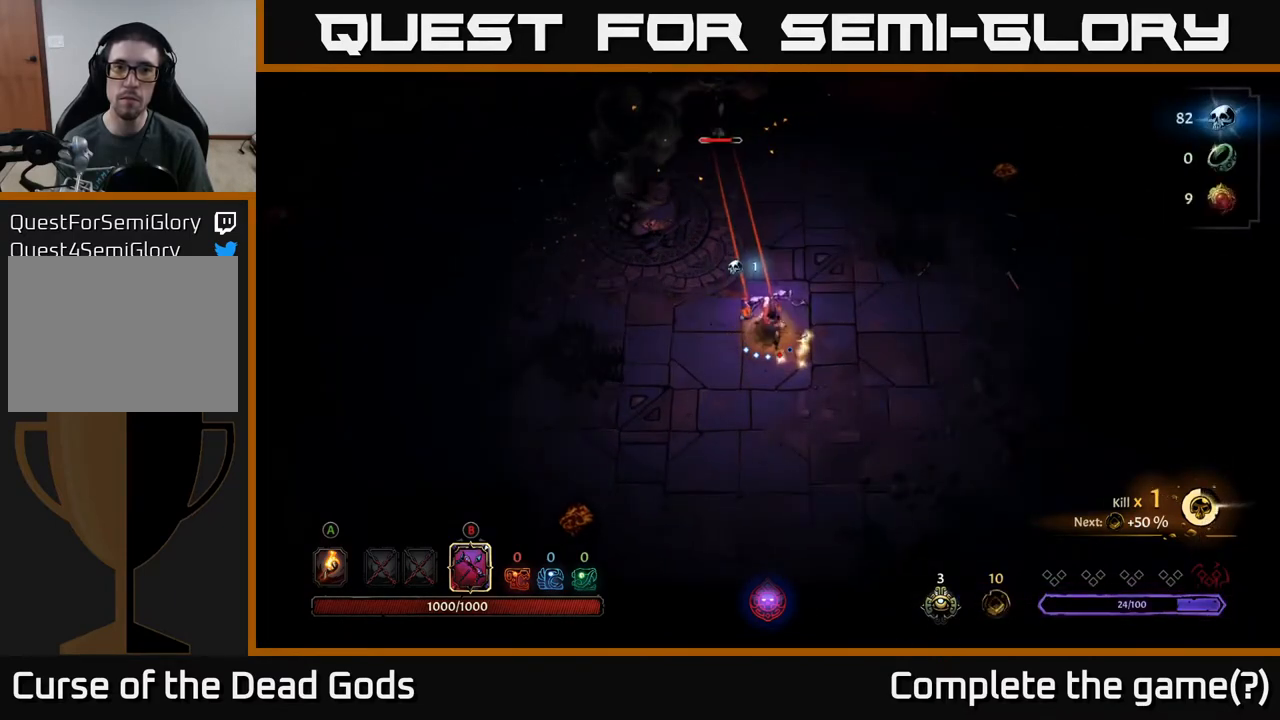
{"buttons": [], "left_stick": "up", "right_stick": "center", "events": [[483, "B", "up"]]}
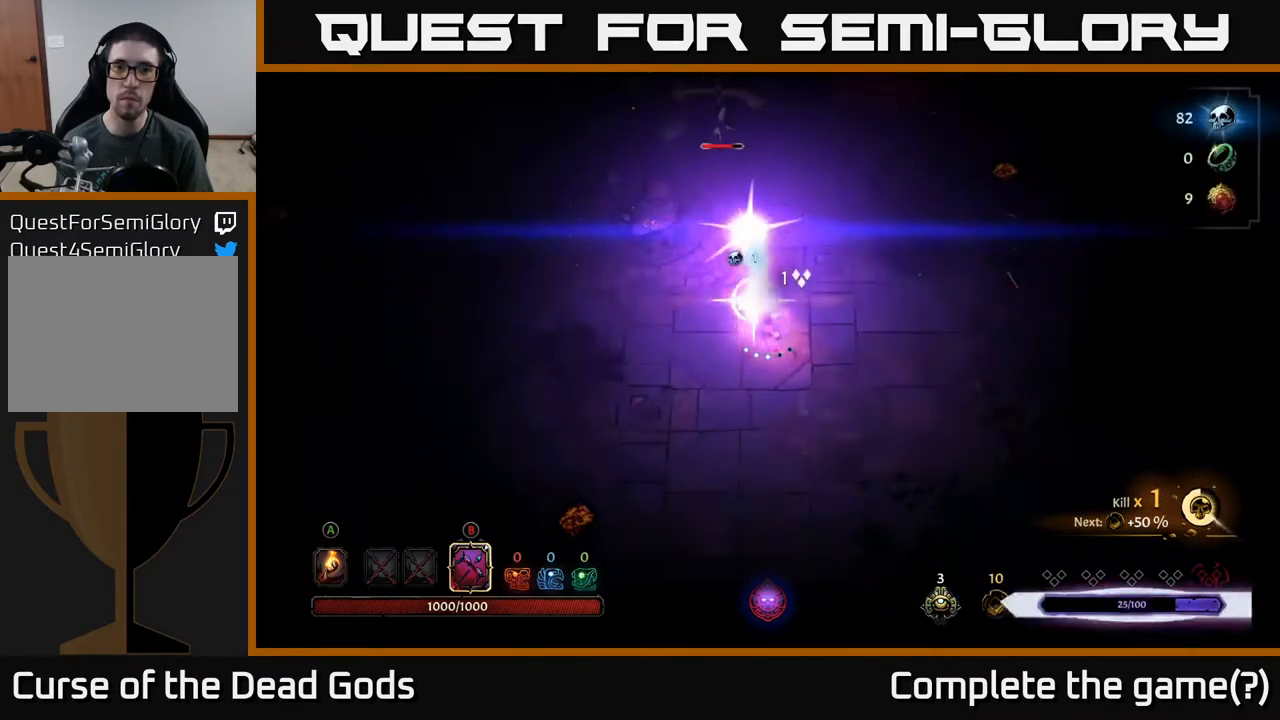
{"buttons": [], "left_stick": "up", "right_stick": "center", "events": [[217, "B", "down"], [283, "B", "up"]]}
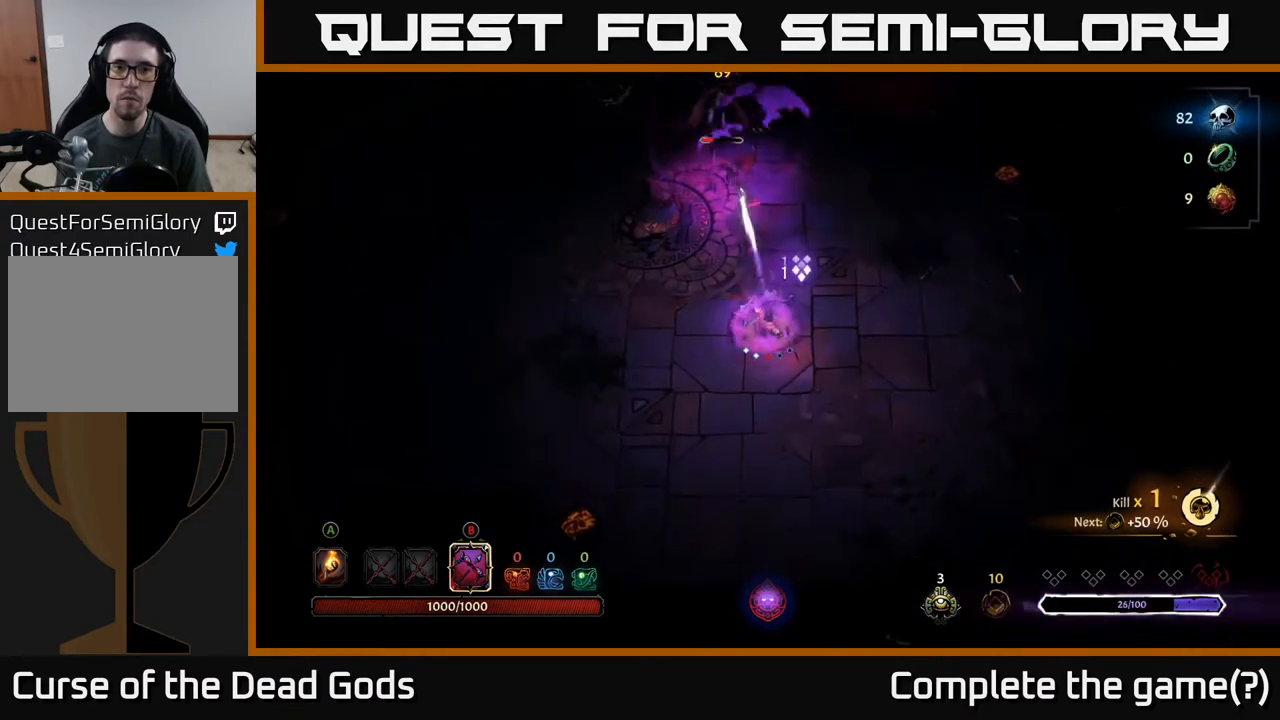
{"buttons": [], "left_stick": "up", "right_stick": "center", "events": [[417, "B", "down"], [467, "B", "up"]]}
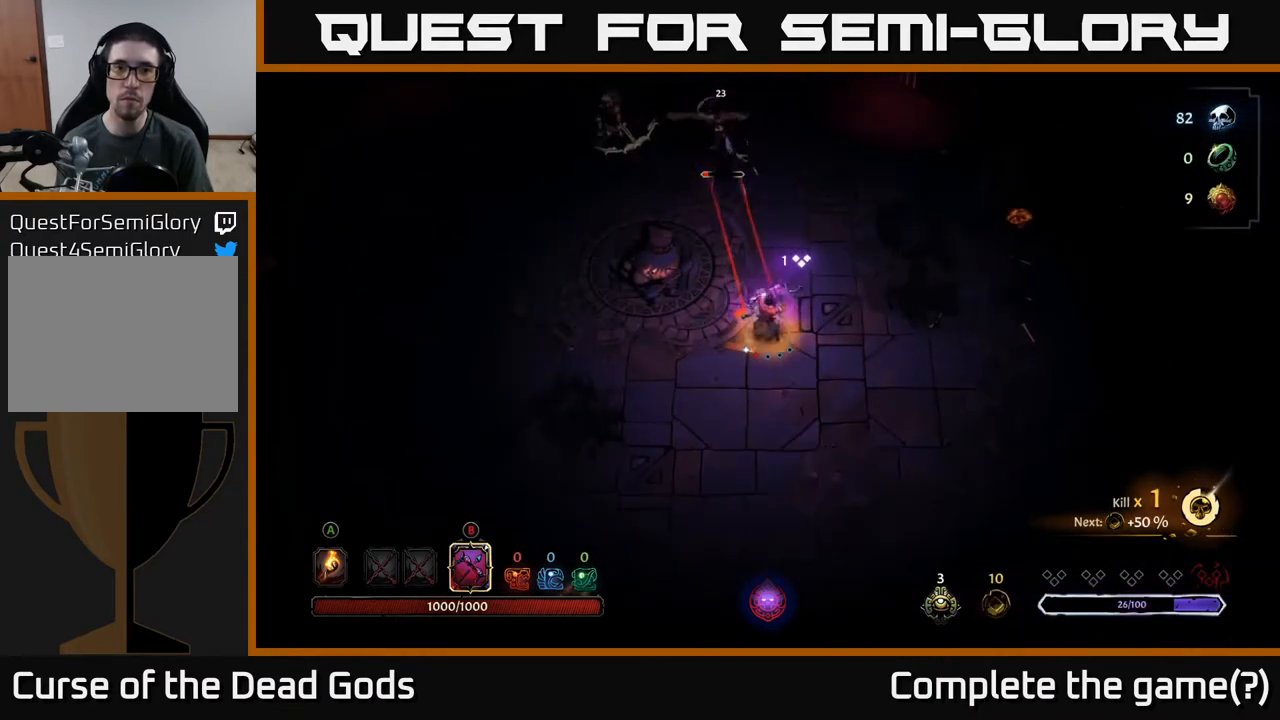
{"buttons": ["B"], "left_stick": "up-right", "right_stick": "center", "events": [[300, "left_stick", "up-right"], [500, "B", "down"]]}
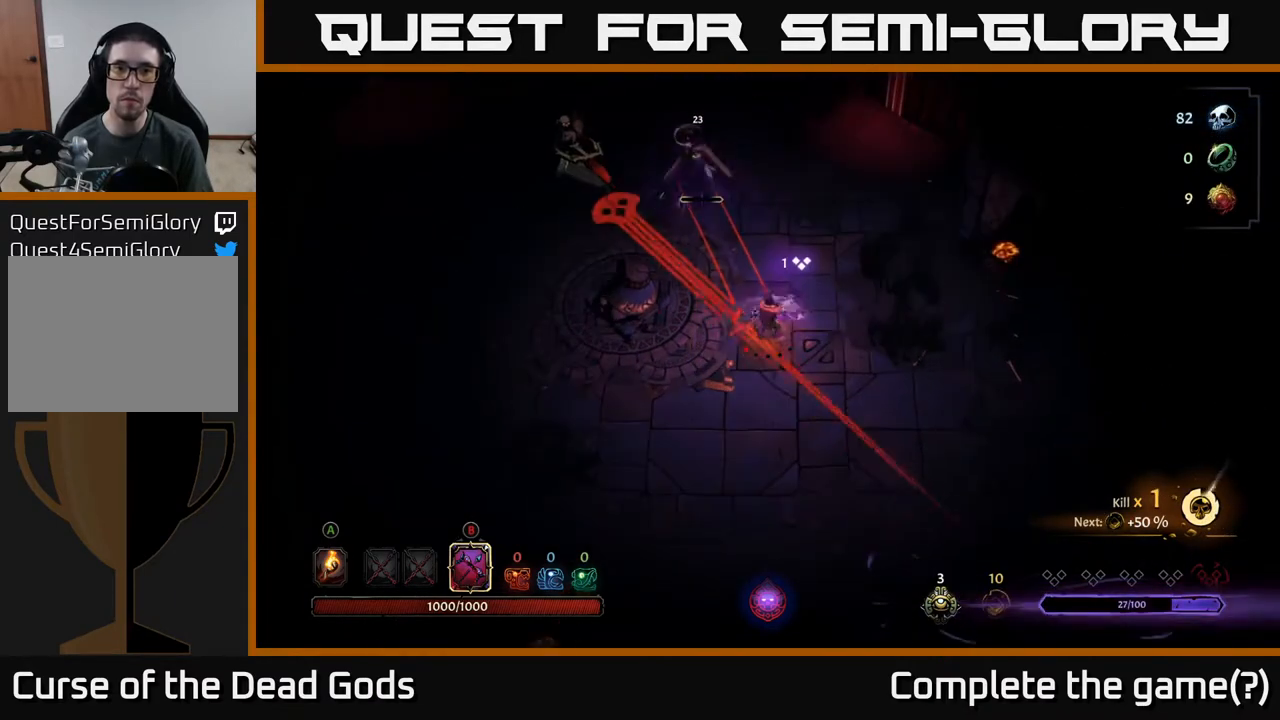
{"buttons": ["R2"], "left_stick": "up-right", "right_stick": "center", "events": [[50, "left_stick", "up"], [150, "left_stick", "up-left"], [300, "B", "up"], [417, "R2", "down"], [467, "left_stick", "up-right"]]}
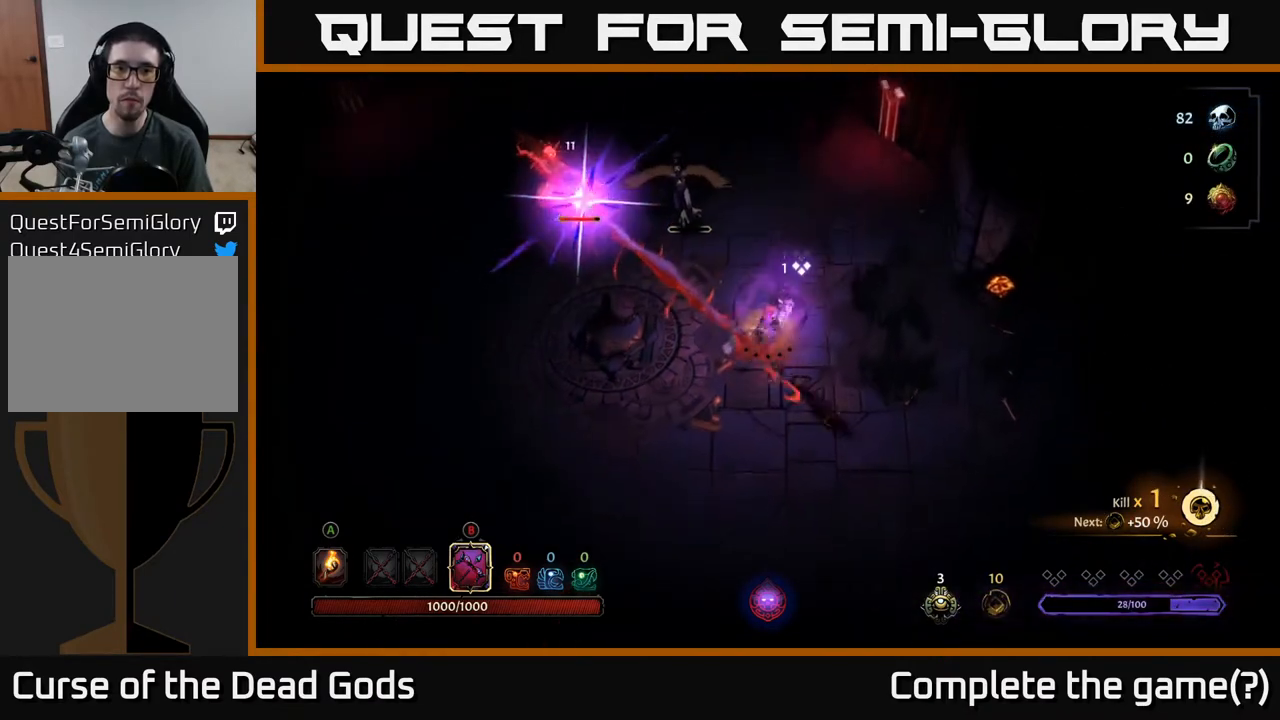
{"buttons": [], "left_stick": "left", "right_stick": "center", "events": [[33, "R2", "up"], [350, "left_stick", "up-left"], [367, "B", "down"], [433, "B", "up"], [433, "left_stick", "left"]]}
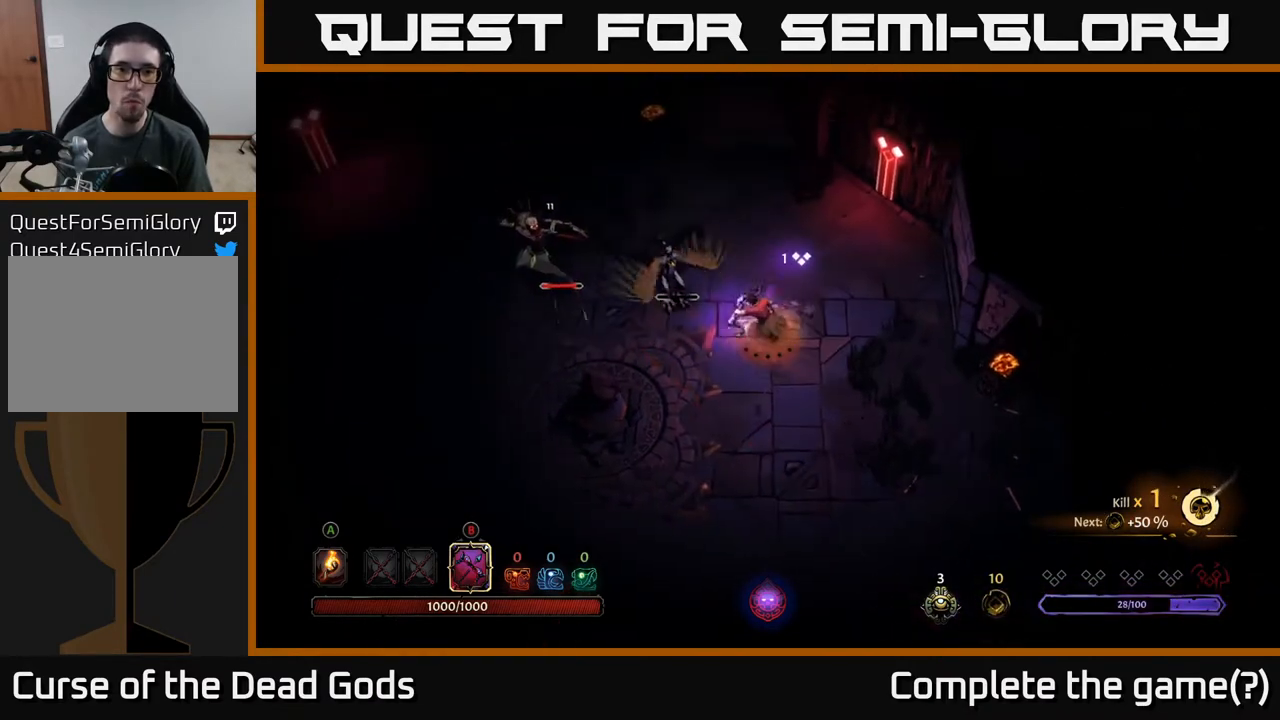
{"buttons": [], "left_stick": "left", "right_stick": "center", "events": [[267, "B", "down"], [350, "B", "up"]]}